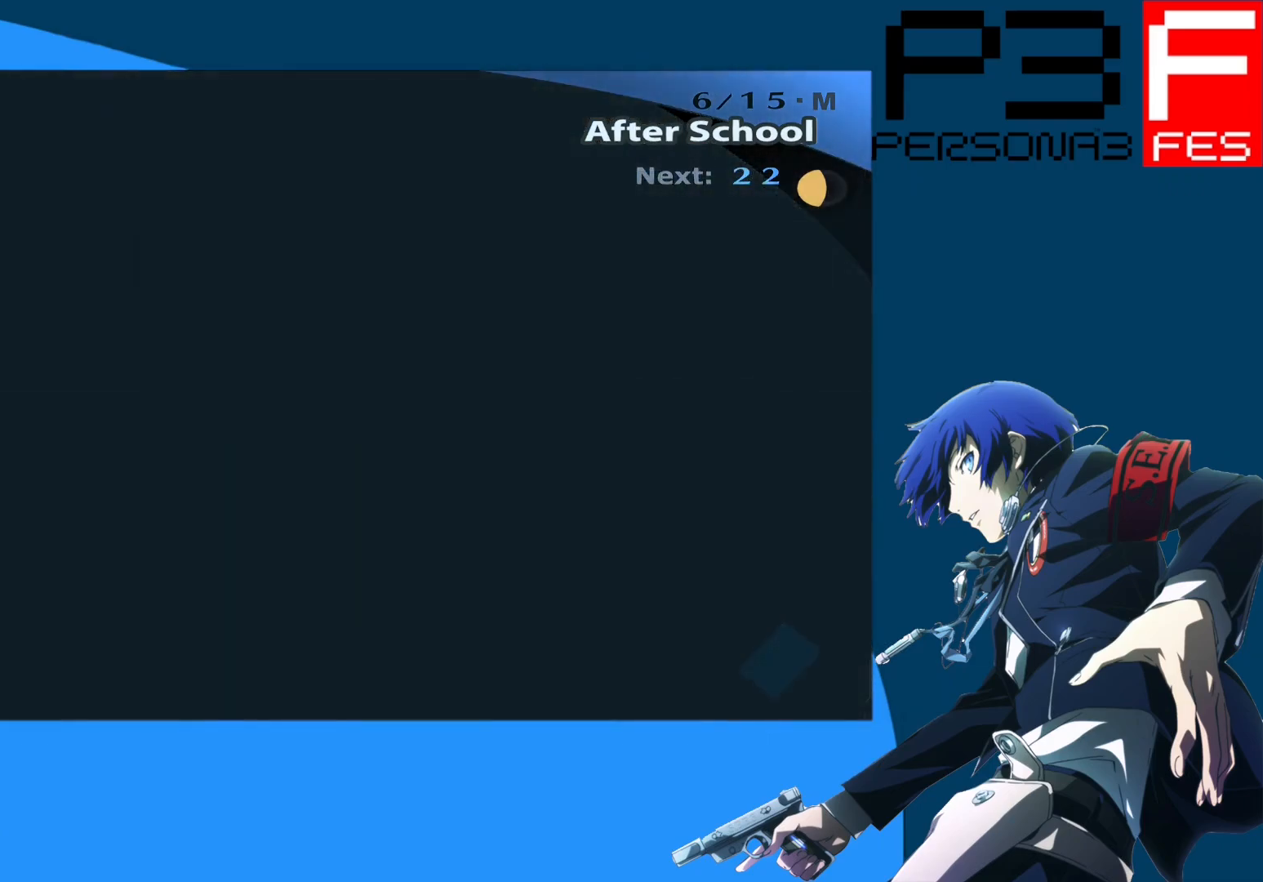
Gameplay with a controller (Xbox layout); each line is a JSON object with the inputs held at the frame after it. "events" lists button and stick changes between this image and that frame as [ms after this image, input, new state], when the widget could be followed in between.
{"buttons": [], "left_stick": "up", "right_stick": "center", "events": []}
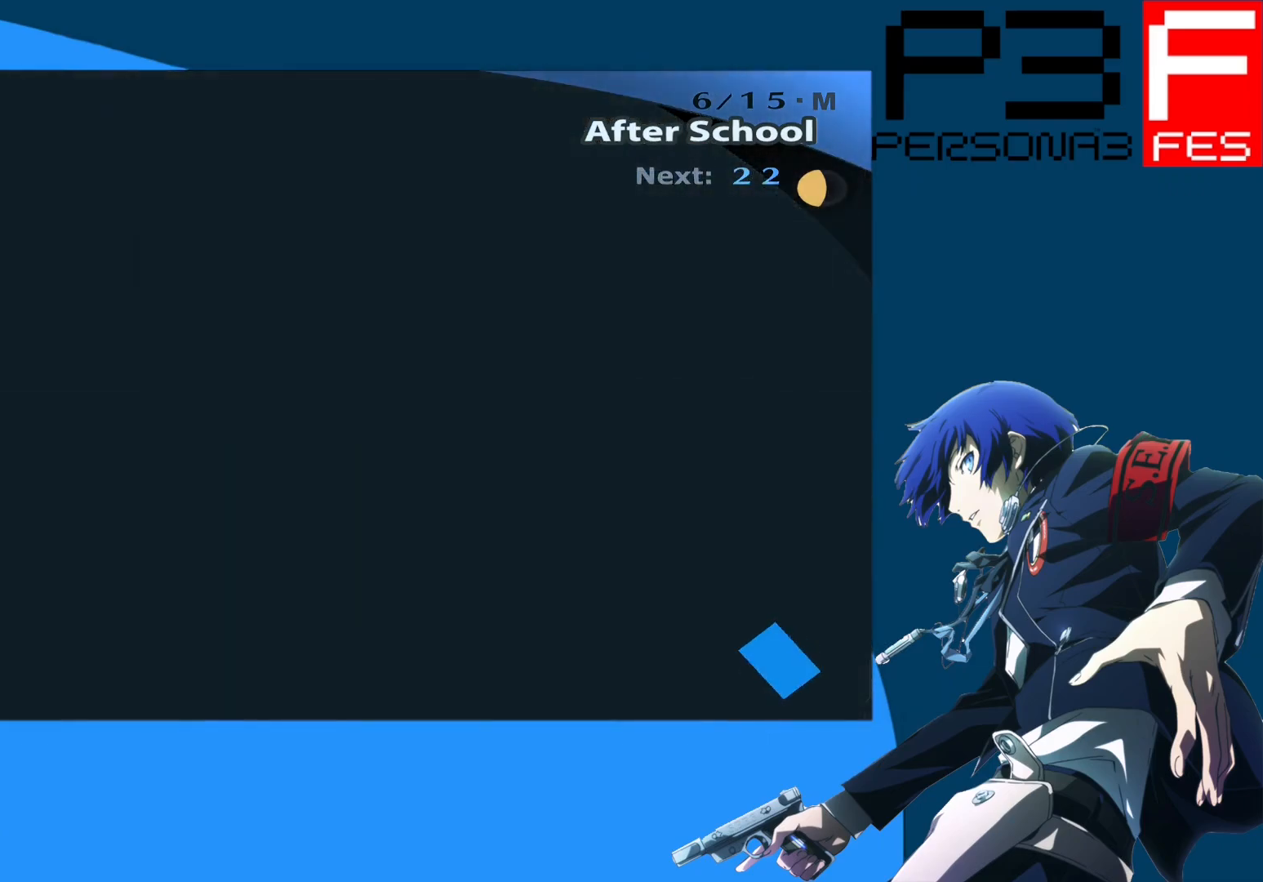
{"buttons": [], "left_stick": "up-left", "right_stick": "center", "events": [[150, "left_stick", "left"], [300, "left_stick", "down"], [350, "left_stick", "right"], [450, "left_stick", "up"], [500, "left_stick", "up-left"]]}
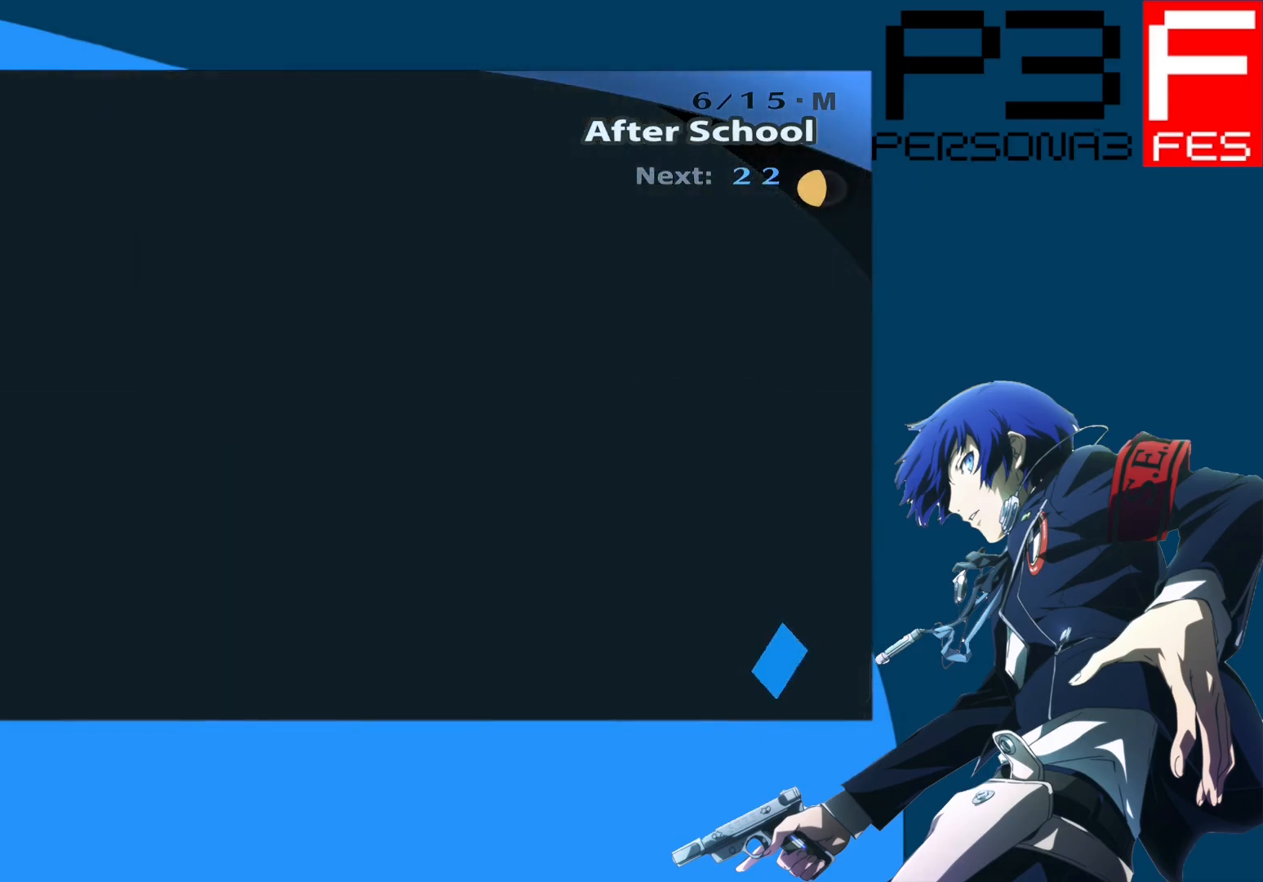
{"buttons": [], "left_stick": "up", "right_stick": "center", "events": [[300, "left_stick", "up"]]}
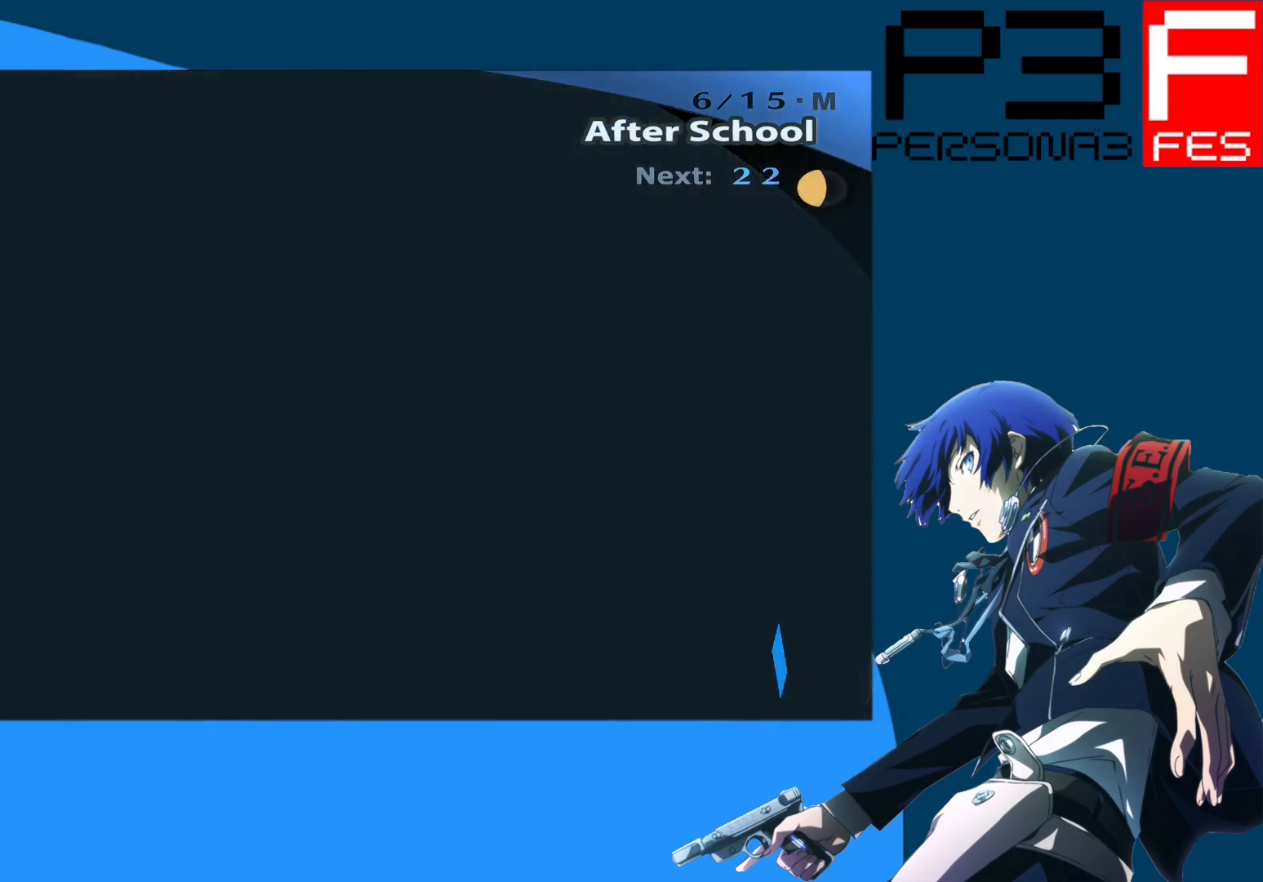
{"buttons": [], "left_stick": "up", "right_stick": "center", "events": []}
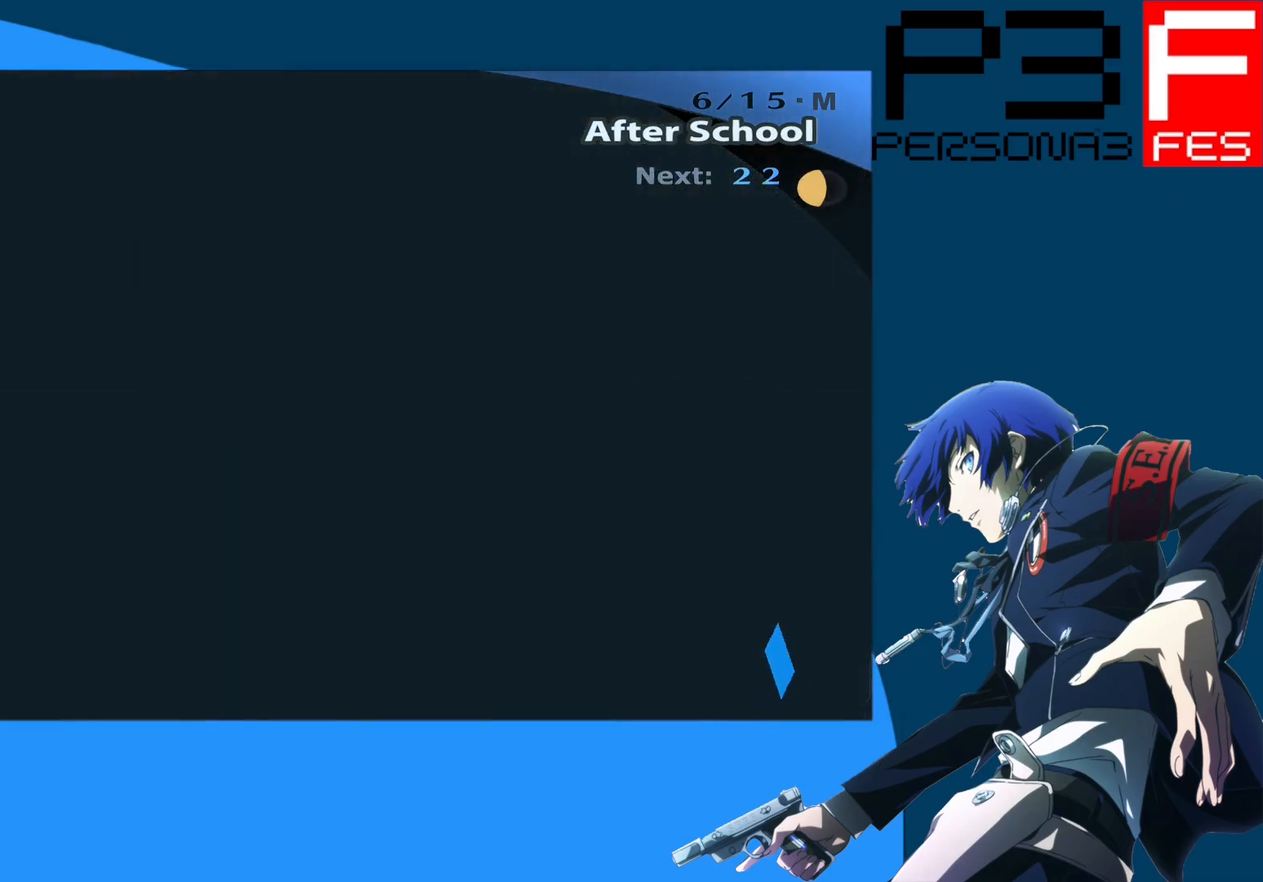
{"buttons": [], "left_stick": "up", "right_stick": "left", "events": [[117, "right_stick", "left"]]}
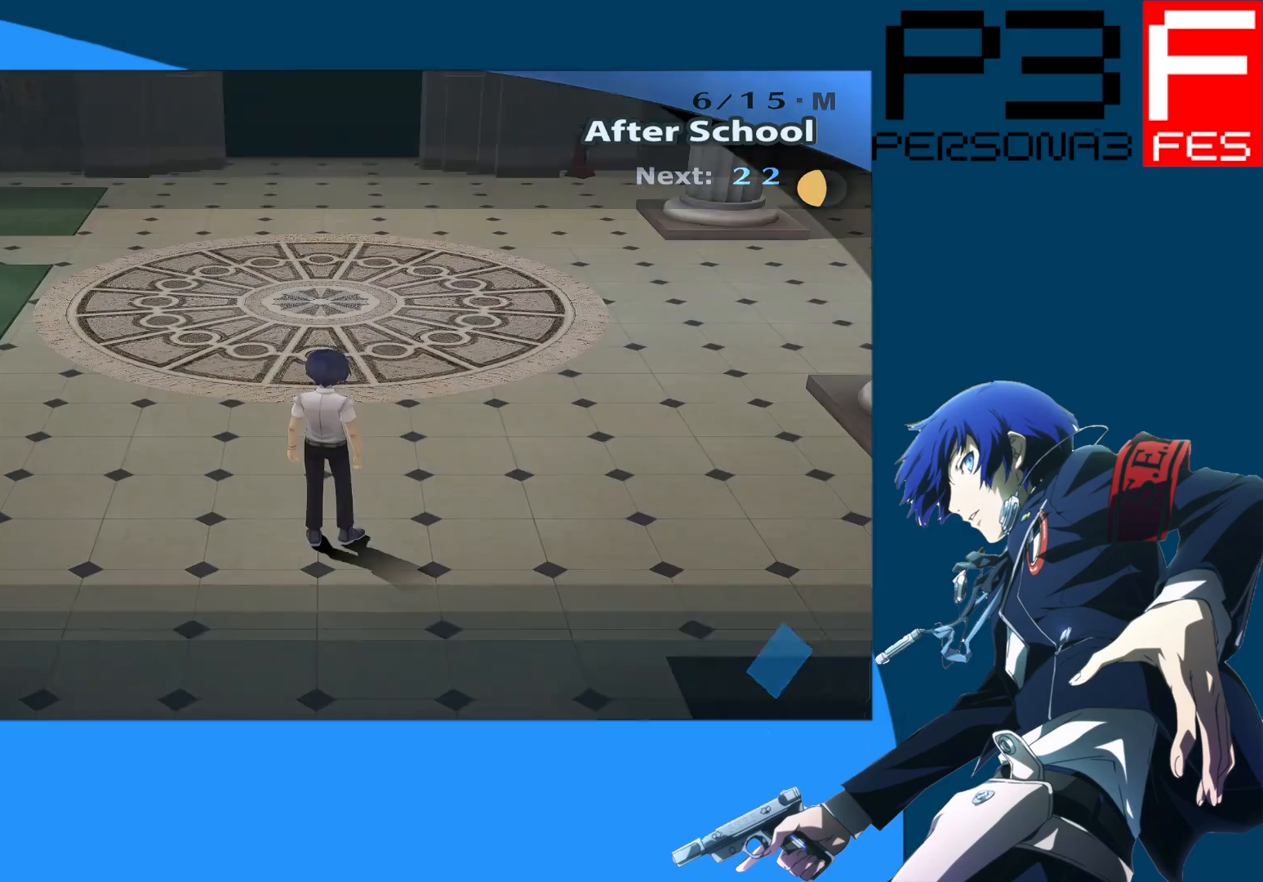
{"buttons": [], "left_stick": "up", "right_stick": "left", "events": [[17, "right_stick", "center"], [167, "right_stick", "left"]]}
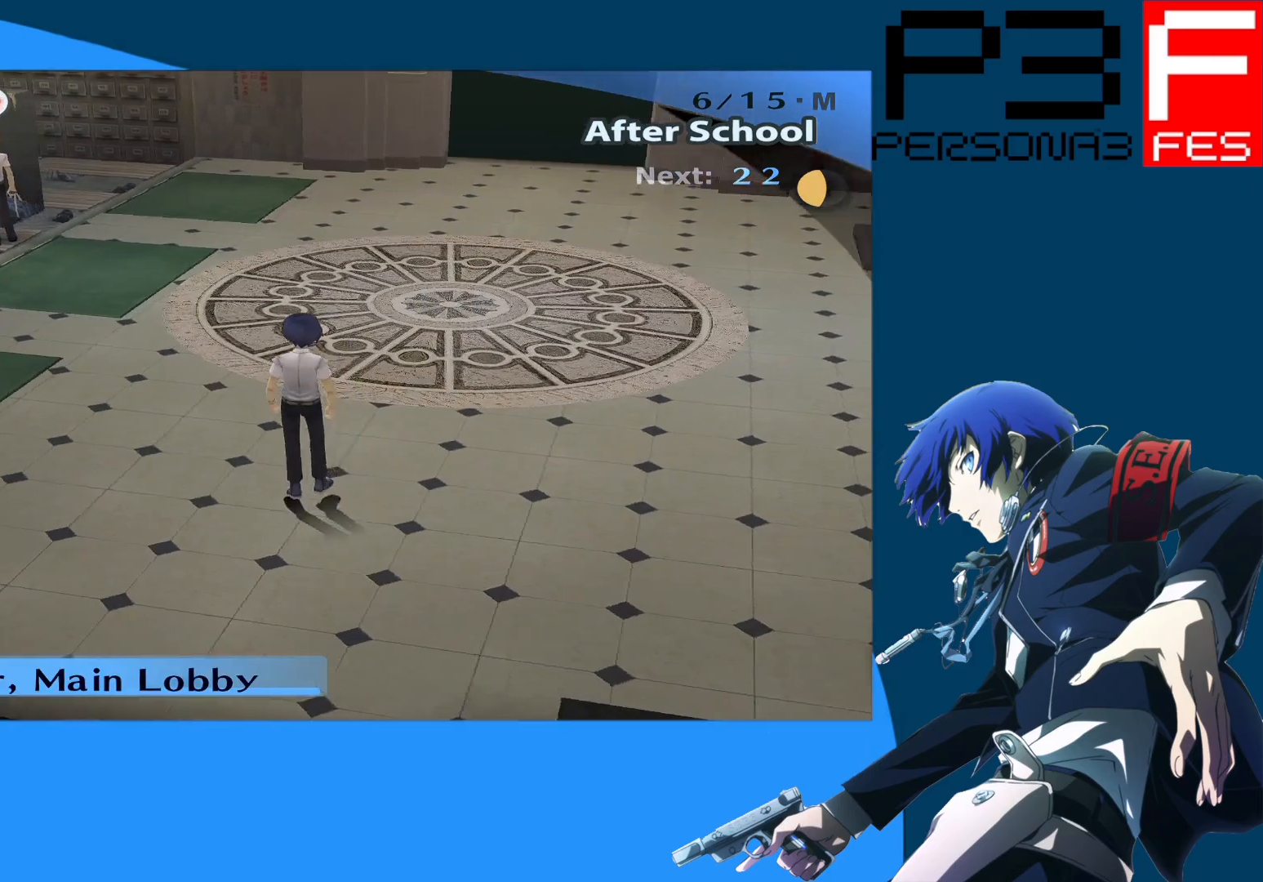
{"buttons": [], "left_stick": "up", "right_stick": "center", "events": [[233, "right_stick", "center"]]}
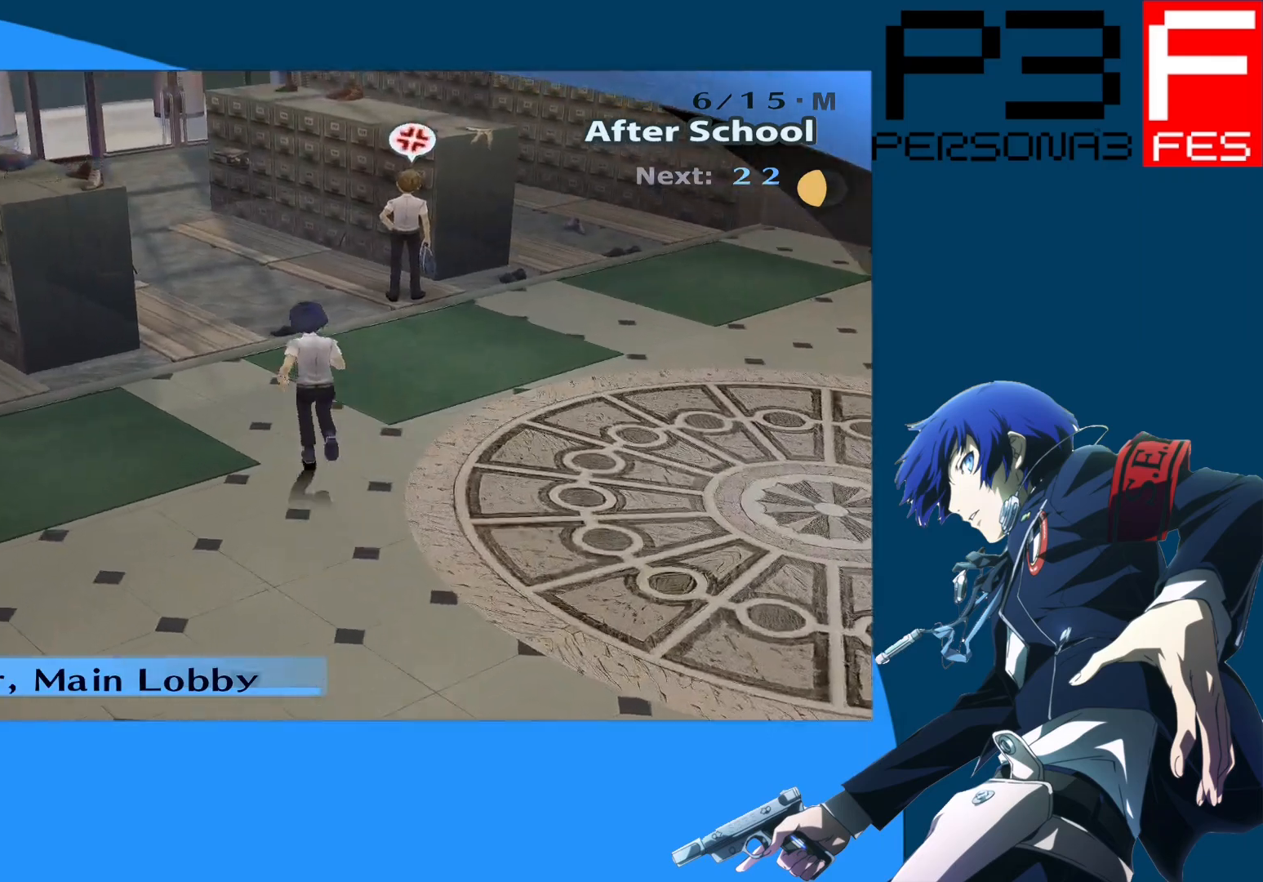
{"buttons": [], "left_stick": "up", "right_stick": "left", "events": [[283, "right_stick", "left"]]}
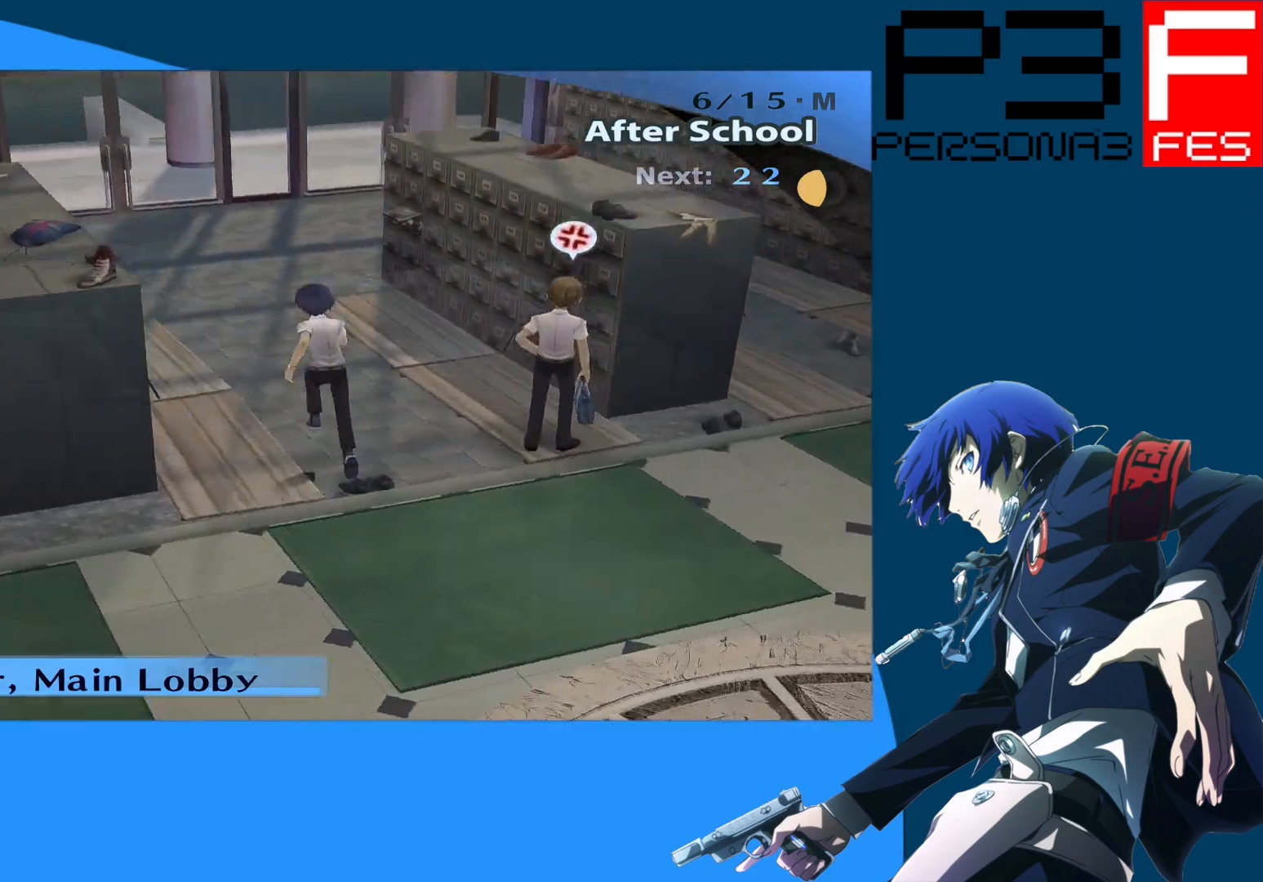
{"buttons": [], "left_stick": "up", "right_stick": "center", "events": [[133, "right_stick", "center"]]}
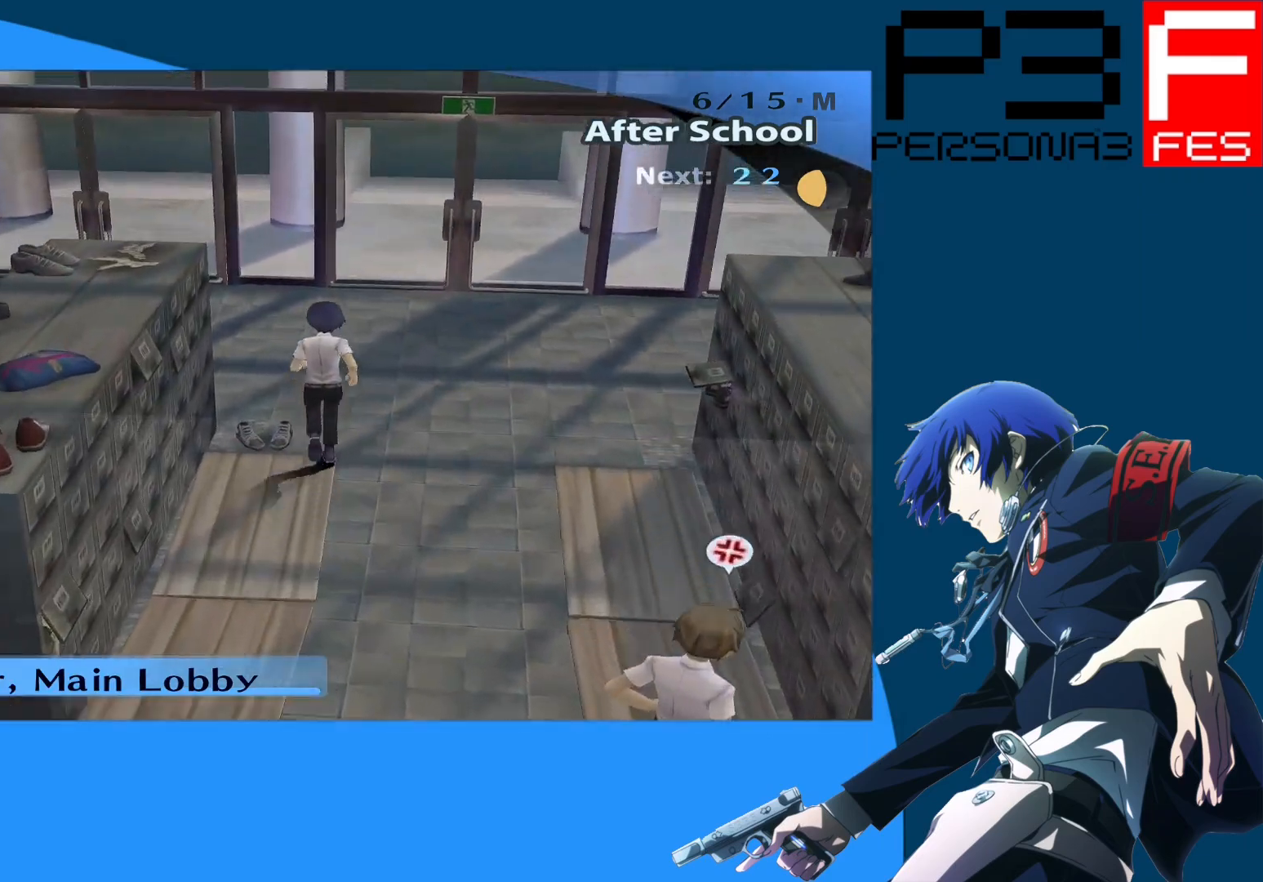
{"buttons": [], "left_stick": "up", "right_stick": "center", "events": []}
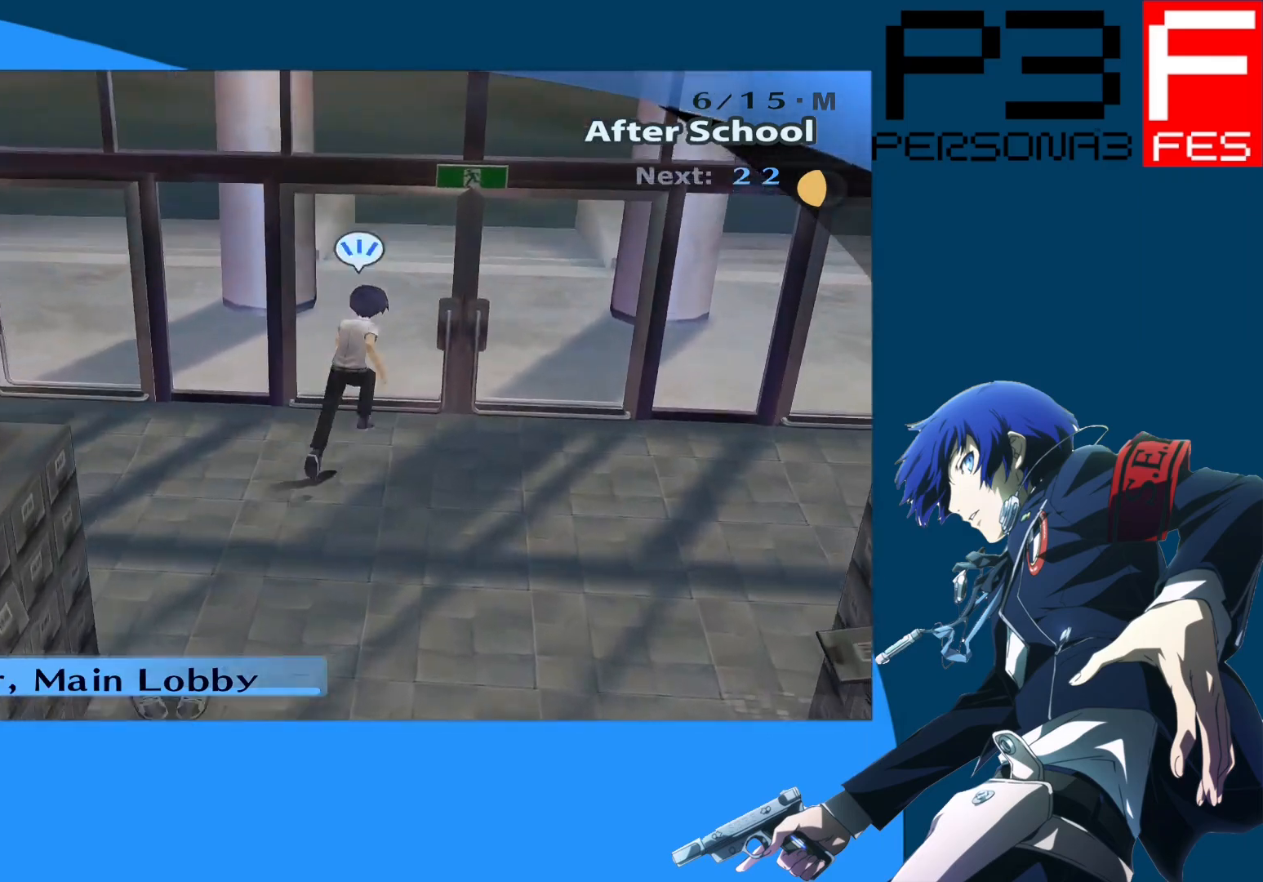
{"buttons": [], "left_stick": "up", "right_stick": "center", "events": [[67, "A", "down"], [267, "A", "up"]]}
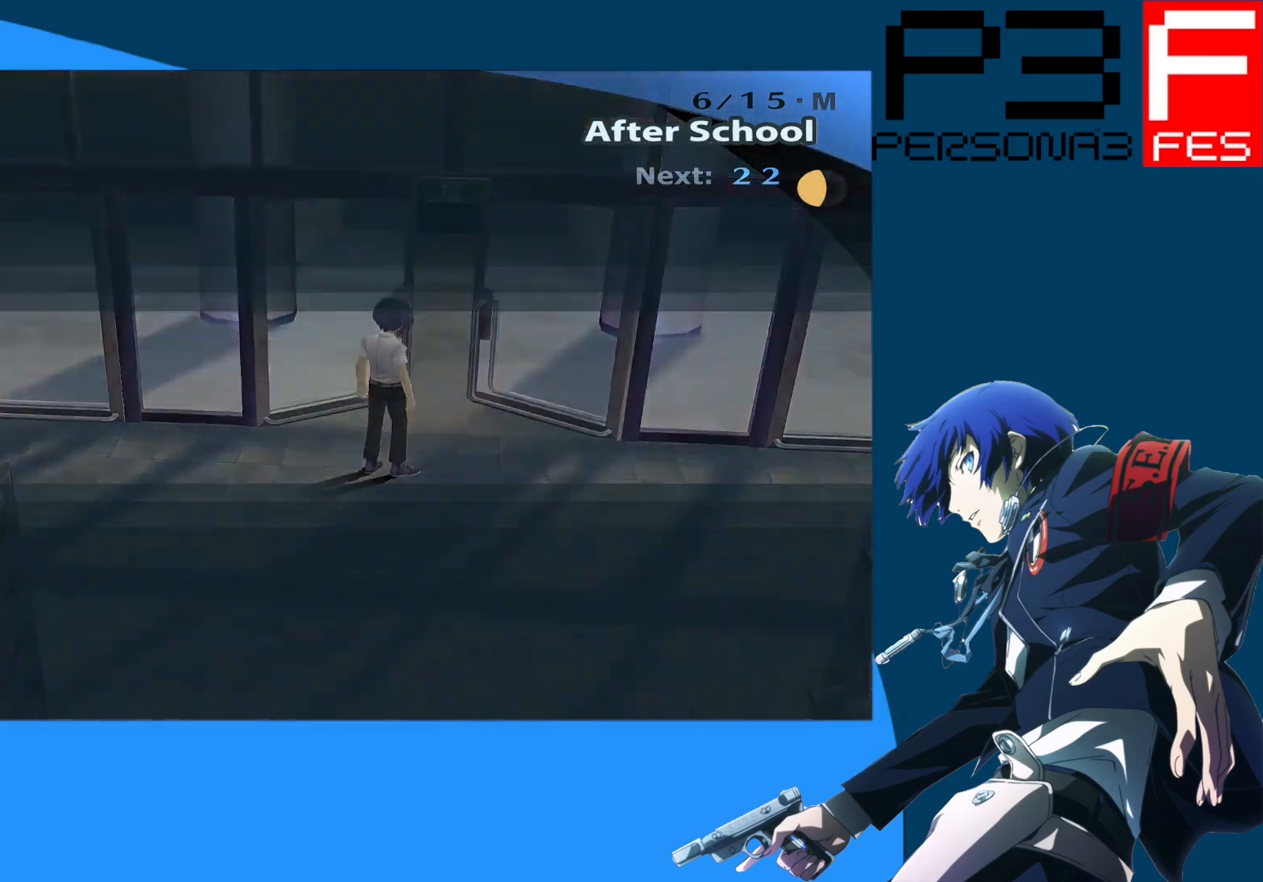
{"buttons": [], "left_stick": "up", "right_stick": "center", "events": []}
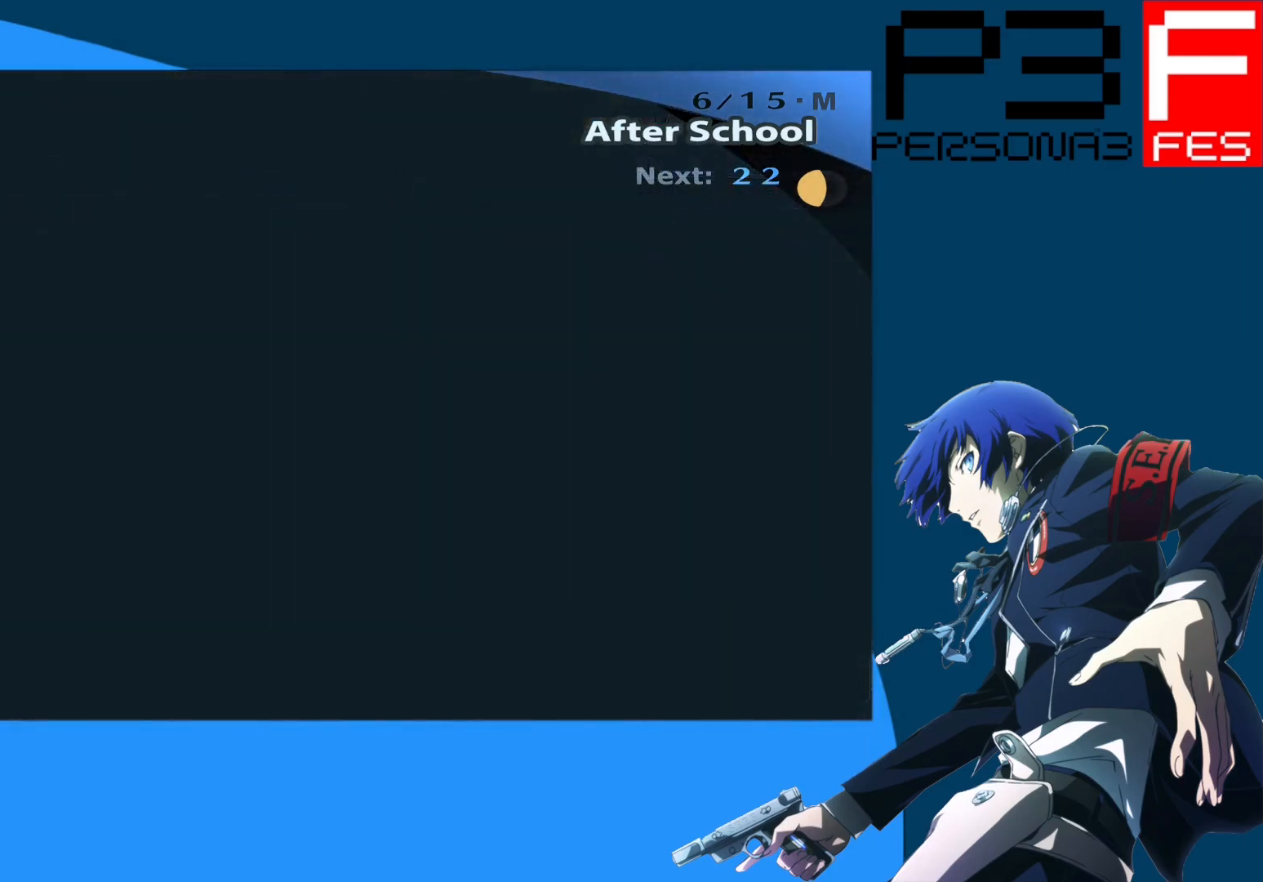
{"buttons": [], "left_stick": "down-left", "right_stick": "center", "events": [[133, "left_stick", "center"], [450, "left_stick", "down-left"]]}
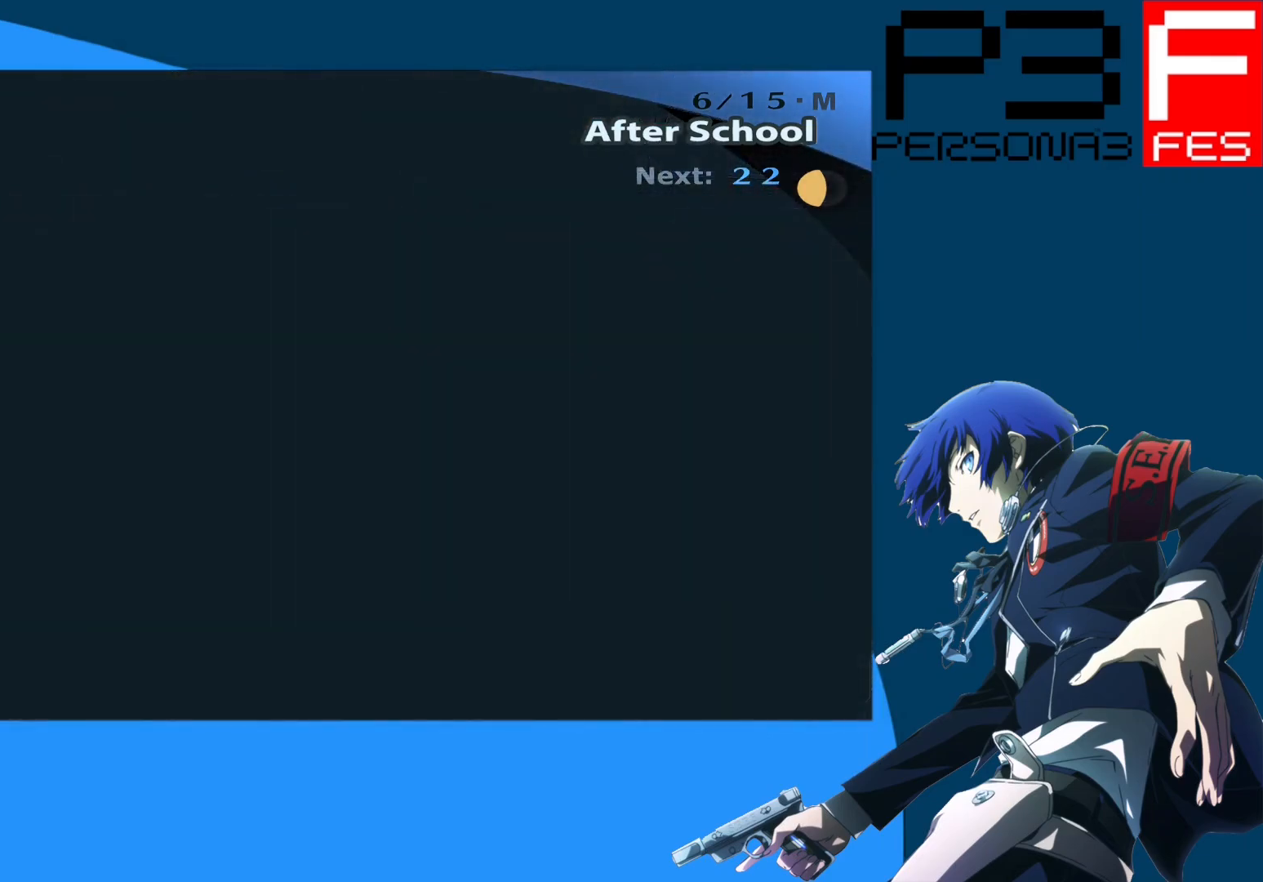
{"buttons": [], "left_stick": "down-left", "right_stick": "center", "events": []}
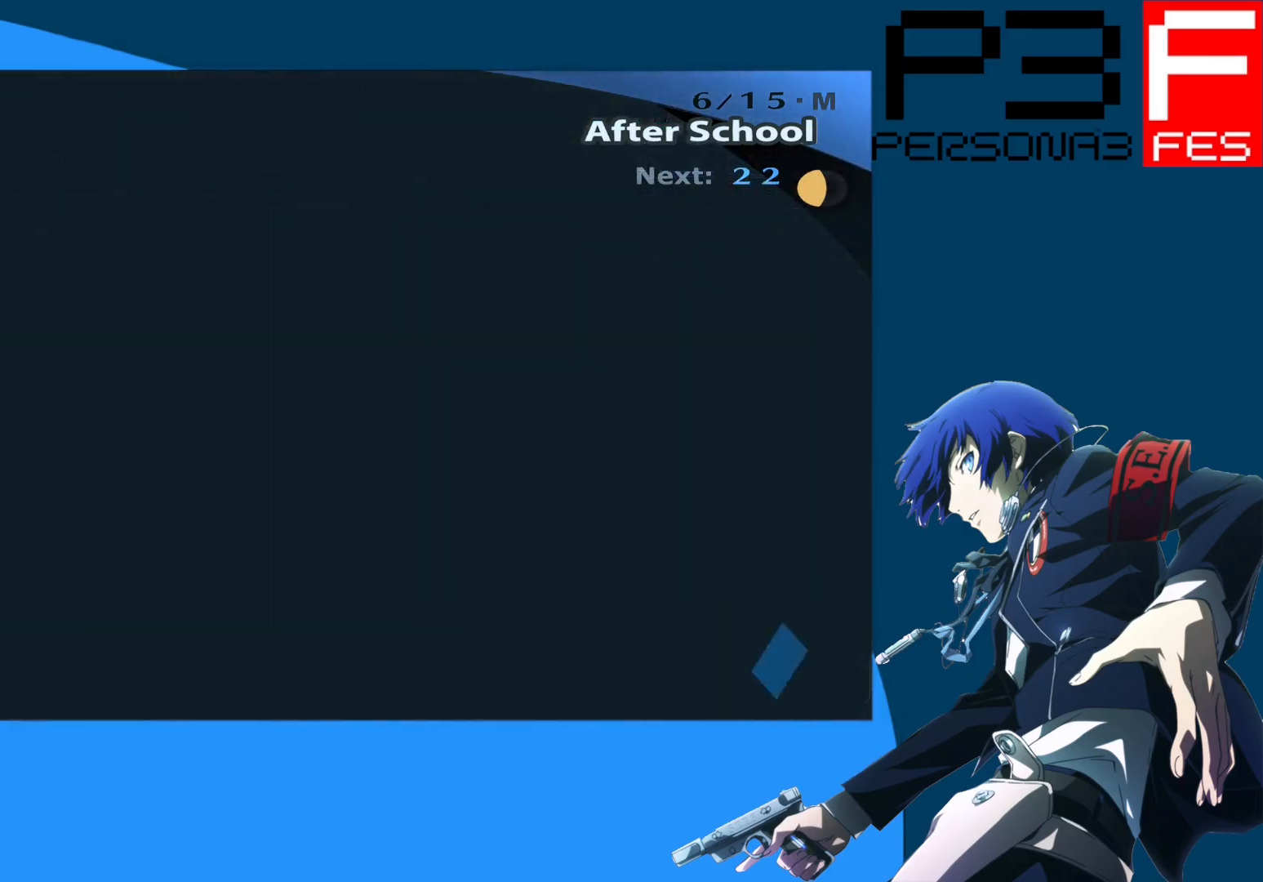
{"buttons": [], "left_stick": "down-left", "right_stick": "center", "events": []}
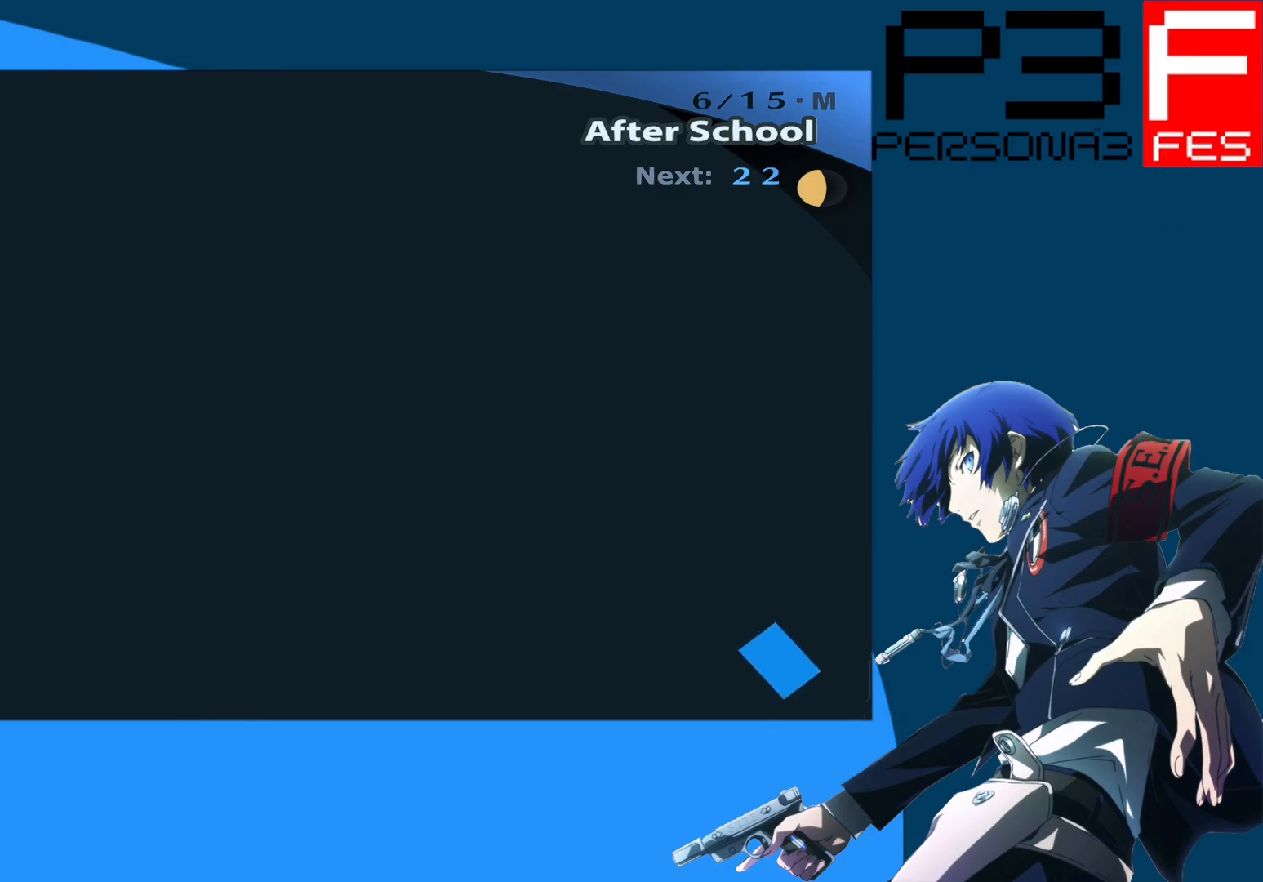
{"buttons": [], "left_stick": "down-left", "right_stick": "center", "events": []}
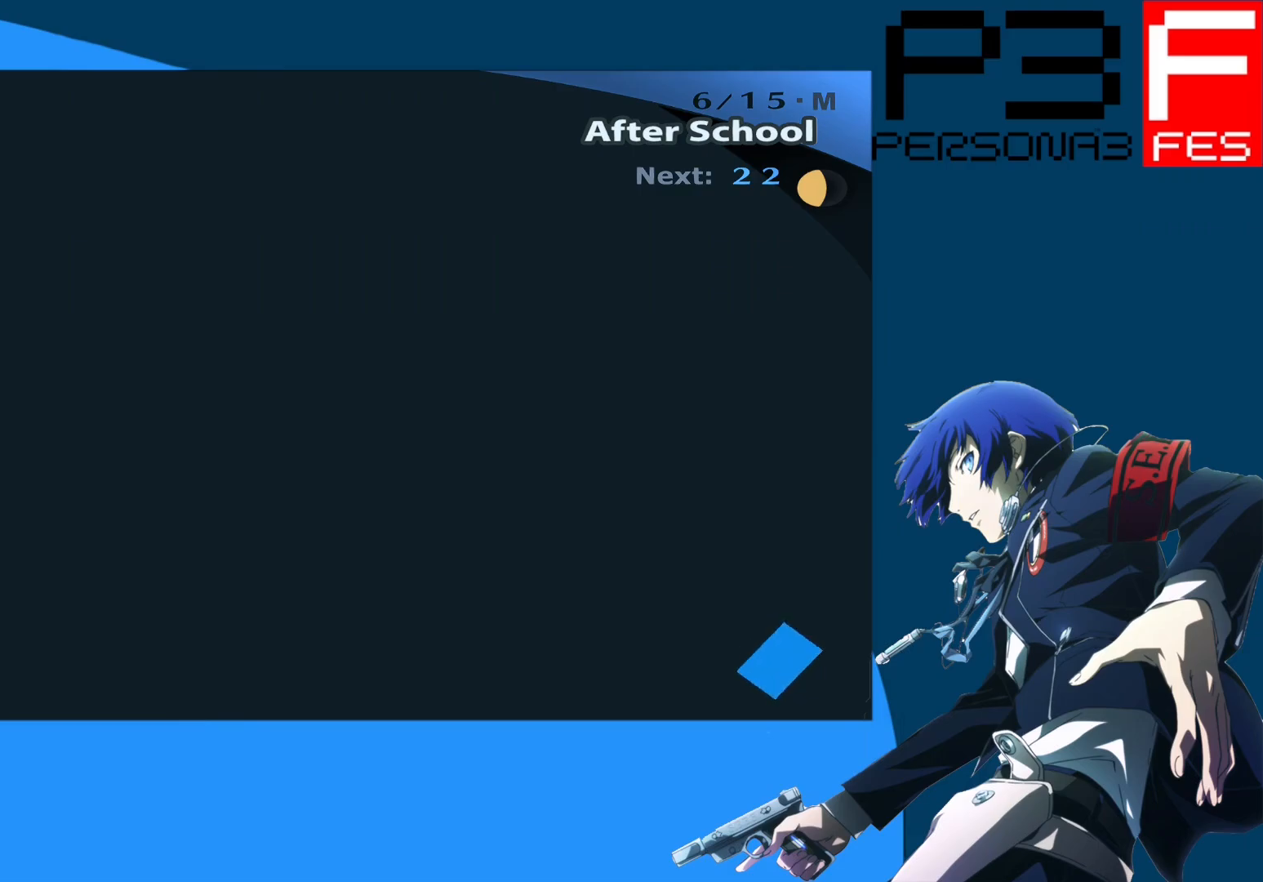
{"buttons": [], "left_stick": "down-left", "right_stick": "center", "events": []}
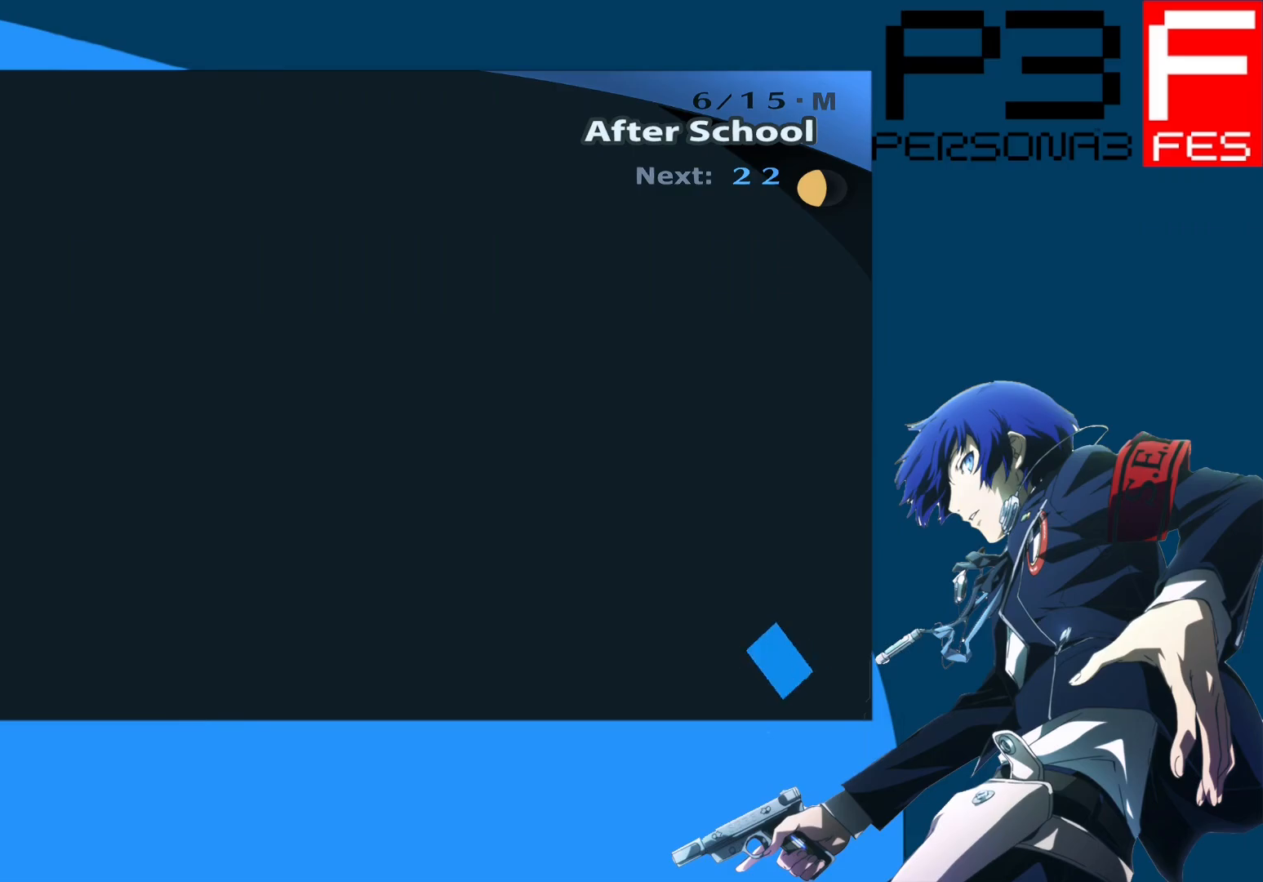
{"buttons": [], "left_stick": "down-left", "right_stick": "center", "events": []}
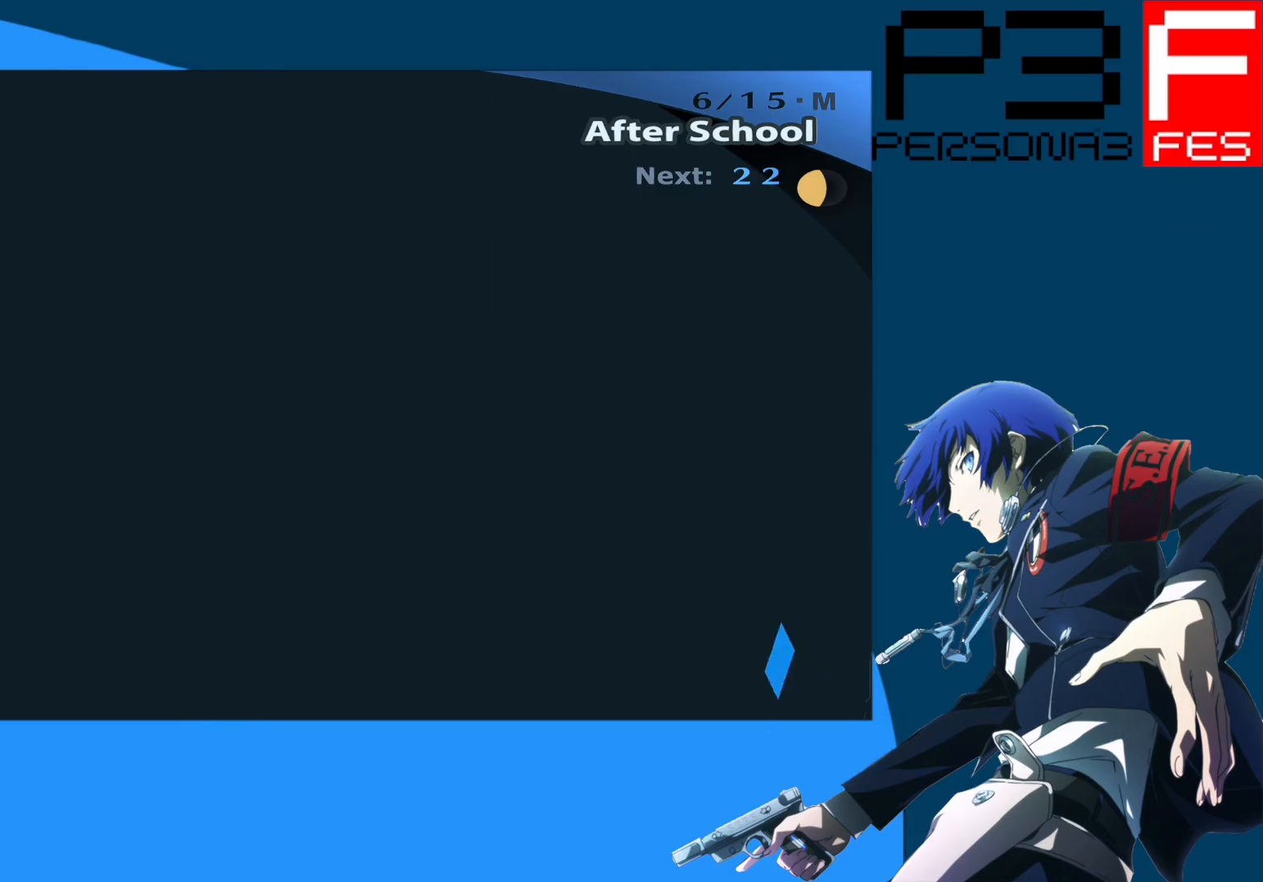
{"buttons": [], "left_stick": "down-left", "right_stick": "center", "events": []}
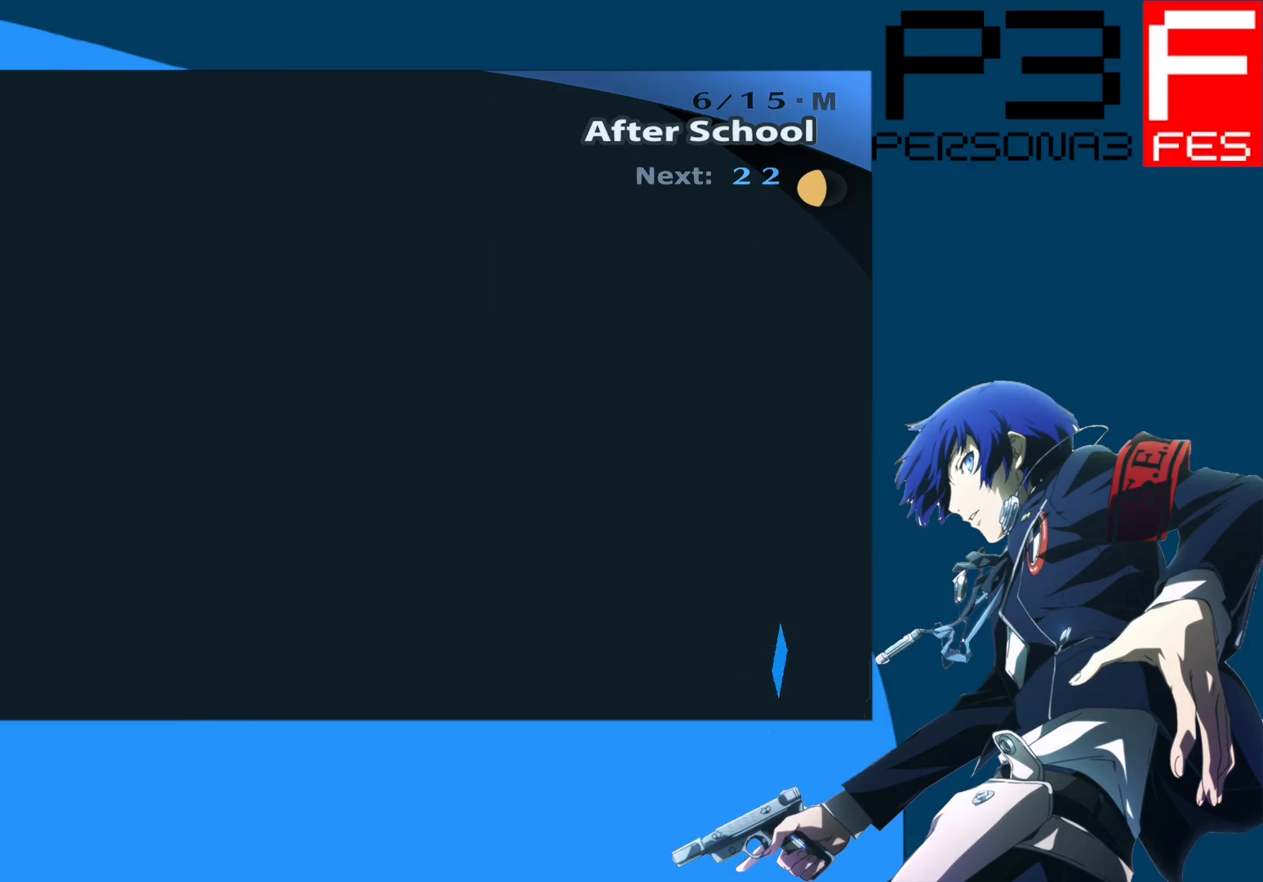
{"buttons": [], "left_stick": "down-left", "right_stick": "center", "events": []}
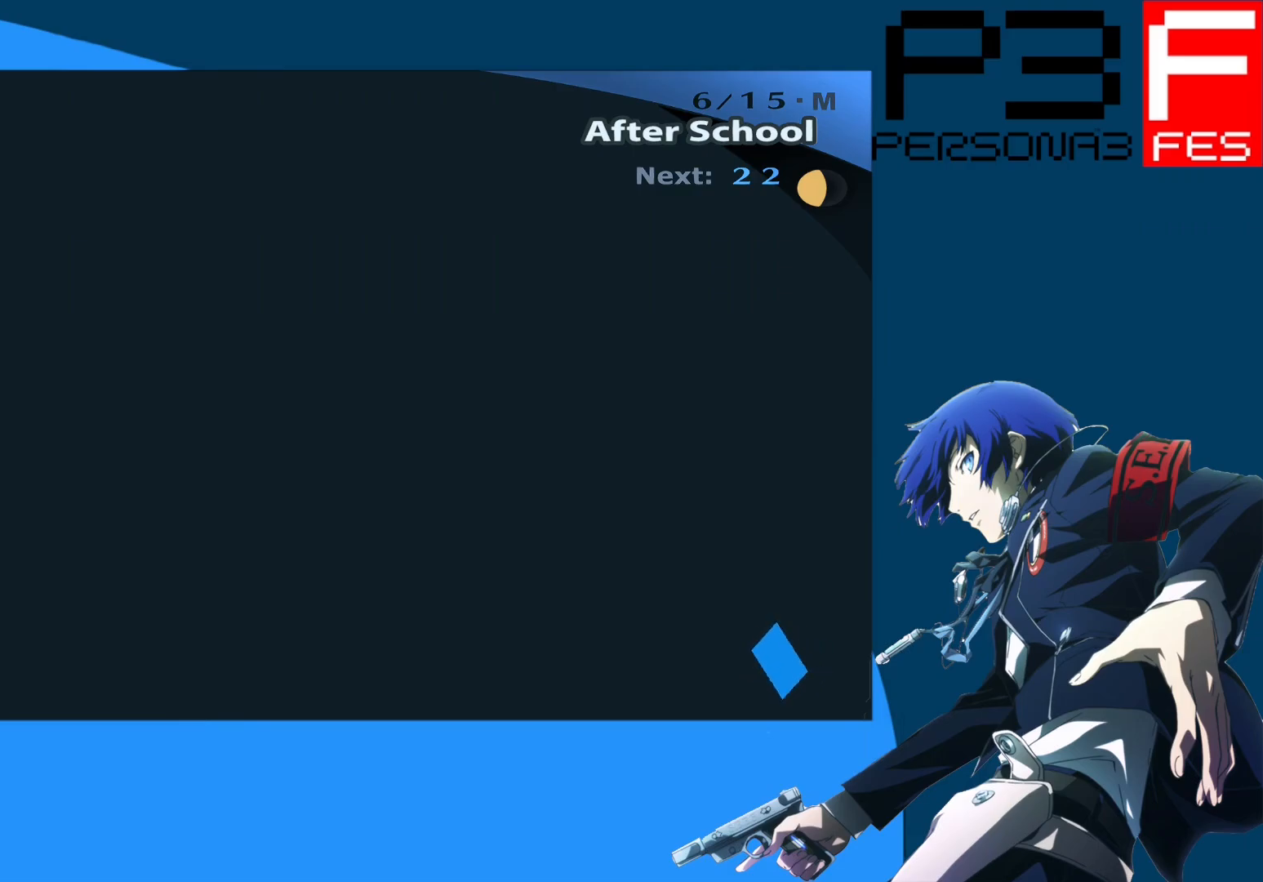
{"buttons": [], "left_stick": "down-left", "right_stick": "center", "events": []}
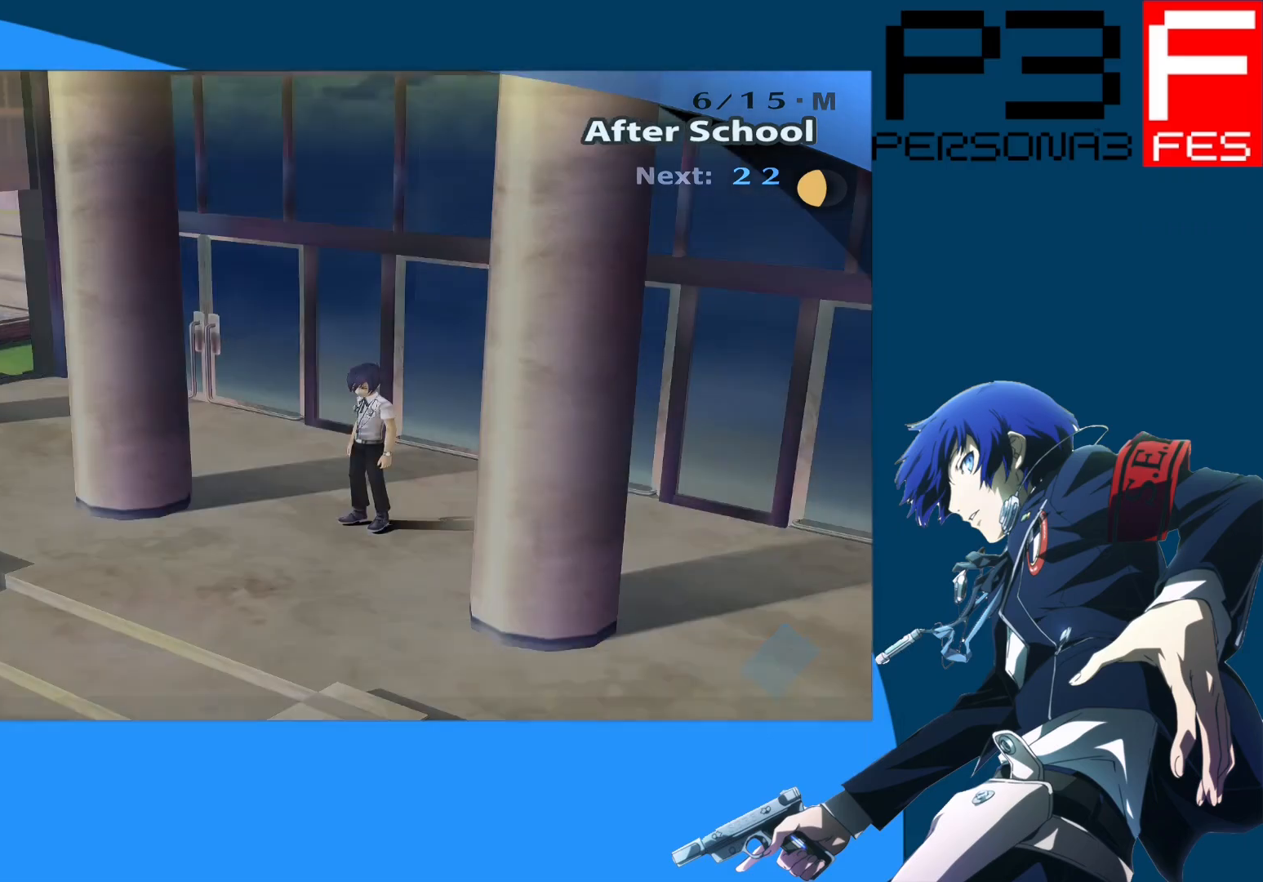
{"buttons": [], "left_stick": "down-left", "right_stick": "center", "events": []}
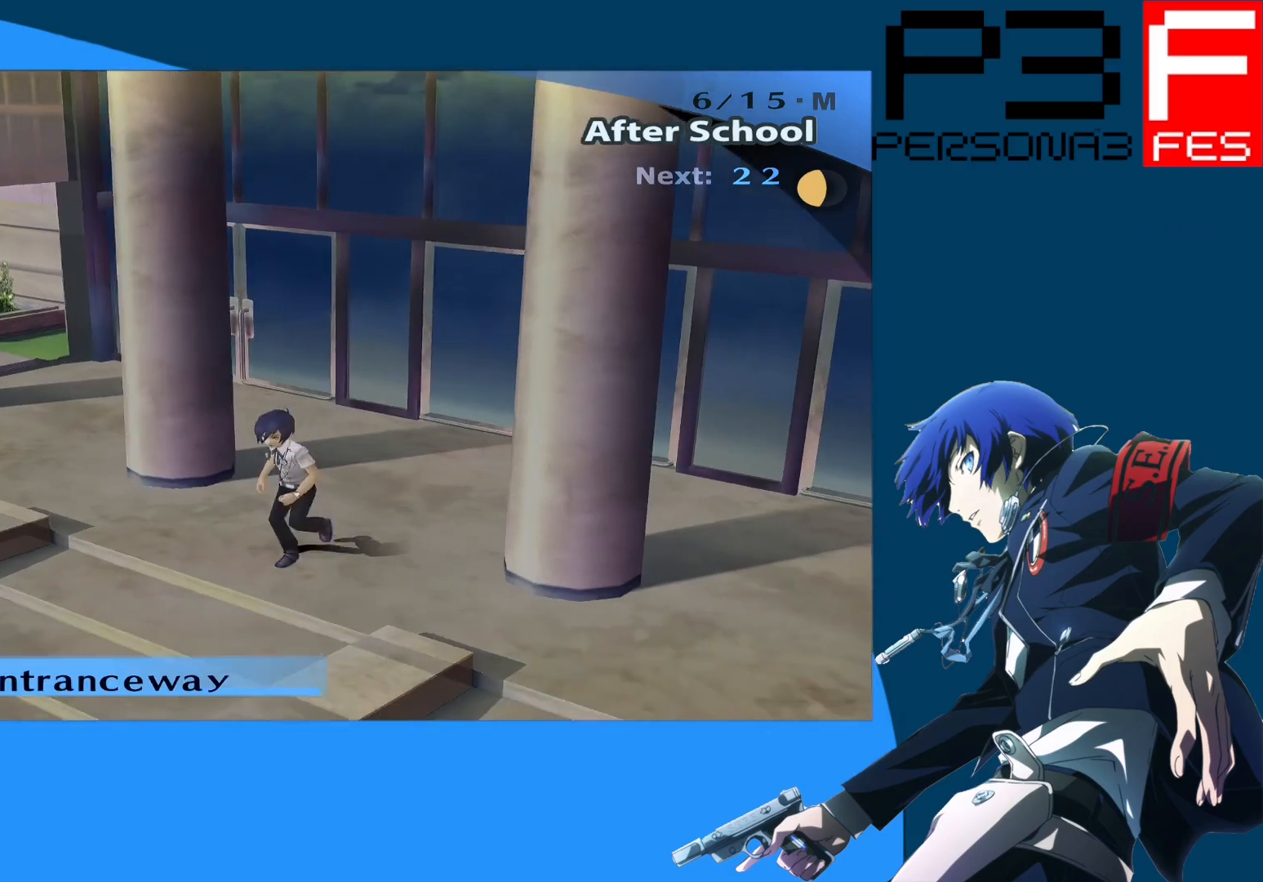
{"buttons": [], "left_stick": "down-left", "right_stick": "center", "events": []}